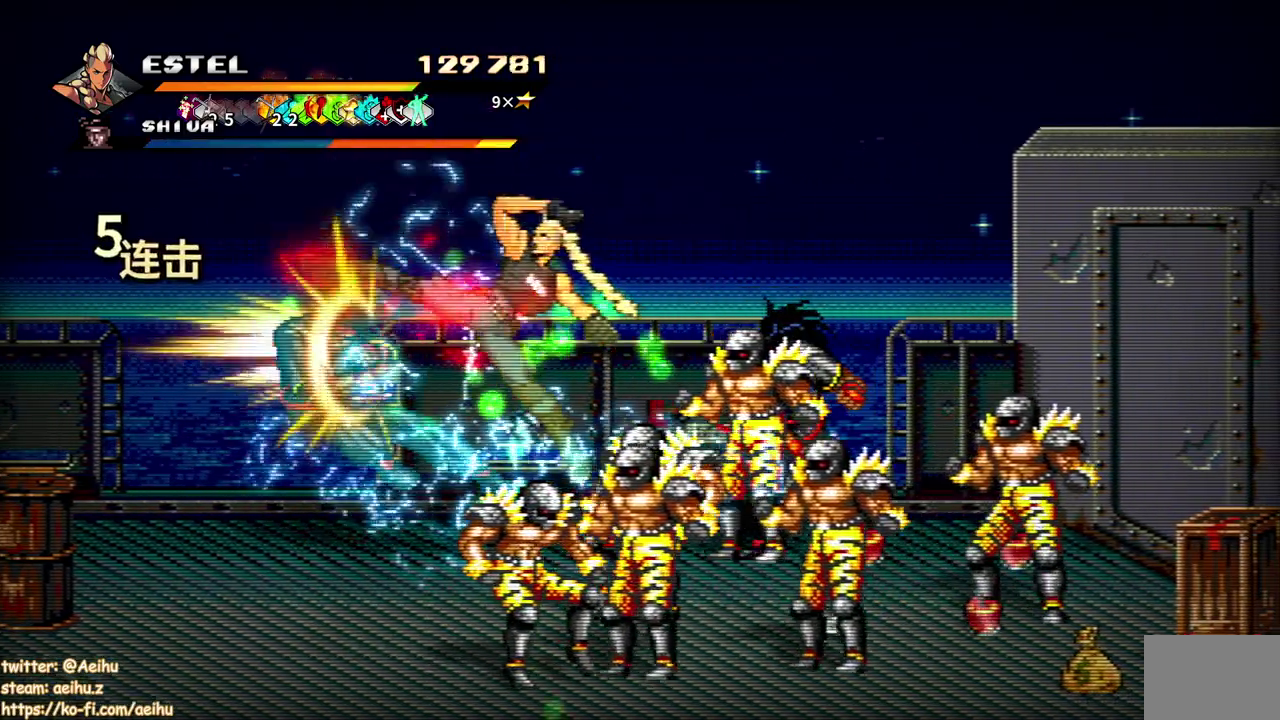
Gameplay with a controller (PlayStation layout); each line is a JSON object with the inputs held at the frame after it. "events" lists button and stick changes between this image and that frame as [ms after this image, input, new state], when the widget could be followed in between. Not read: L3 R2 R3 left_stick right_stick.
{"buttons": ["SQUARE", "DPAD_LEFT"], "events": [[100, "DPAD_LEFT", "down"], [383, "SQUARE", "up"], [467, "SQUARE", "down"]]}
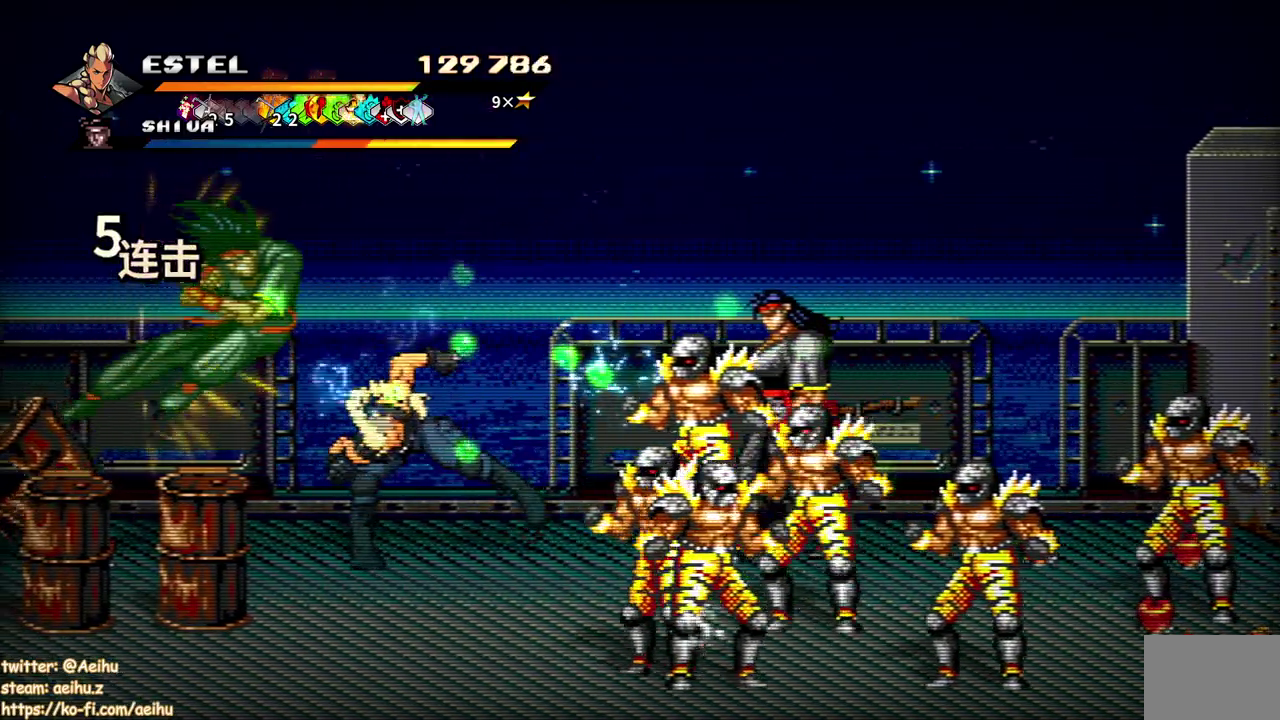
{"buttons": ["SQUARE", "DPAD_LEFT"], "events": [[50, "DPAD_LEFT", "up"], [50, "SQUARE", "up"], [133, "DPAD_LEFT", "down"], [133, "SQUARE", "down"], [217, "SQUARE", "up"], [233, "DPAD_LEFT", "up"], [283, "SQUARE", "down"], [300, "DPAD_LEFT", "down"], [350, "DPAD_LEFT", "up"], [367, "SQUARE", "up"], [417, "SQUARE", "down"], [433, "DPAD_LEFT", "down"]]}
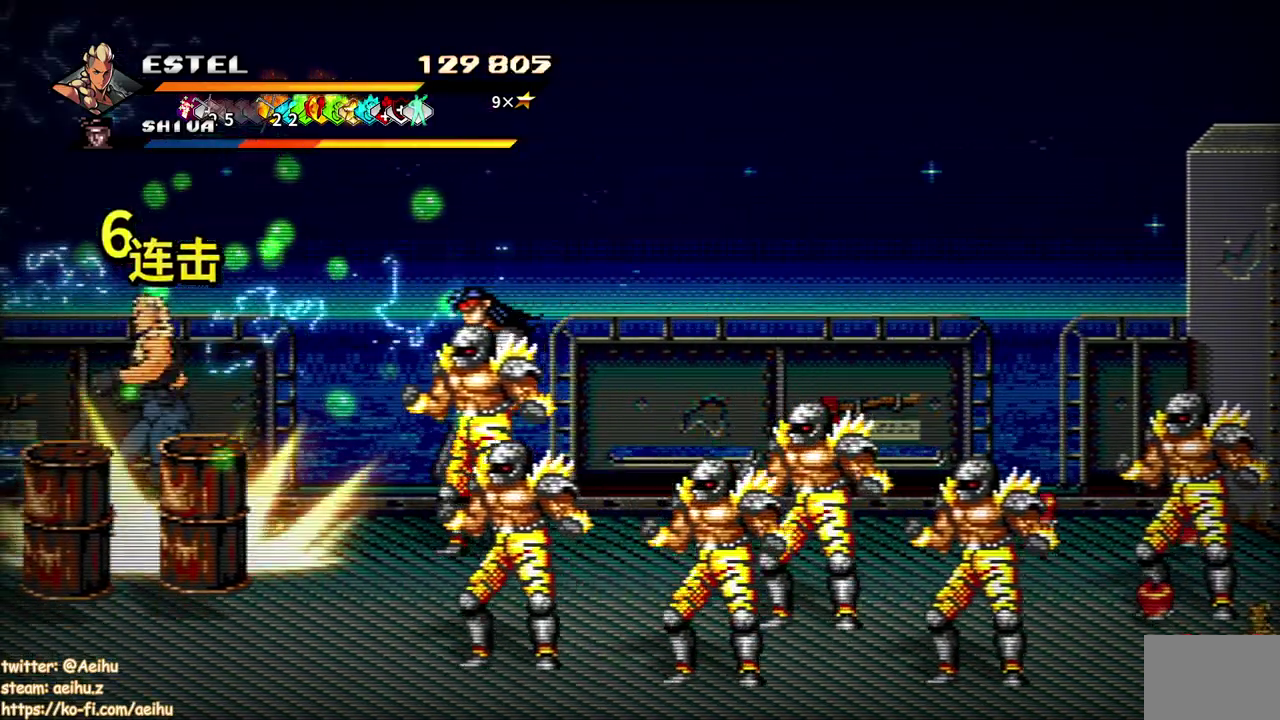
{"buttons": ["SQUARE", "DPAD_LEFT"], "events": [[17, "DPAD_LEFT", "up"], [33, "SQUARE", "up"], [67, "DPAD_LEFT", "down"], [83, "SQUARE", "down"], [167, "SQUARE", "up"], [233, "SQUARE", "down"]]}
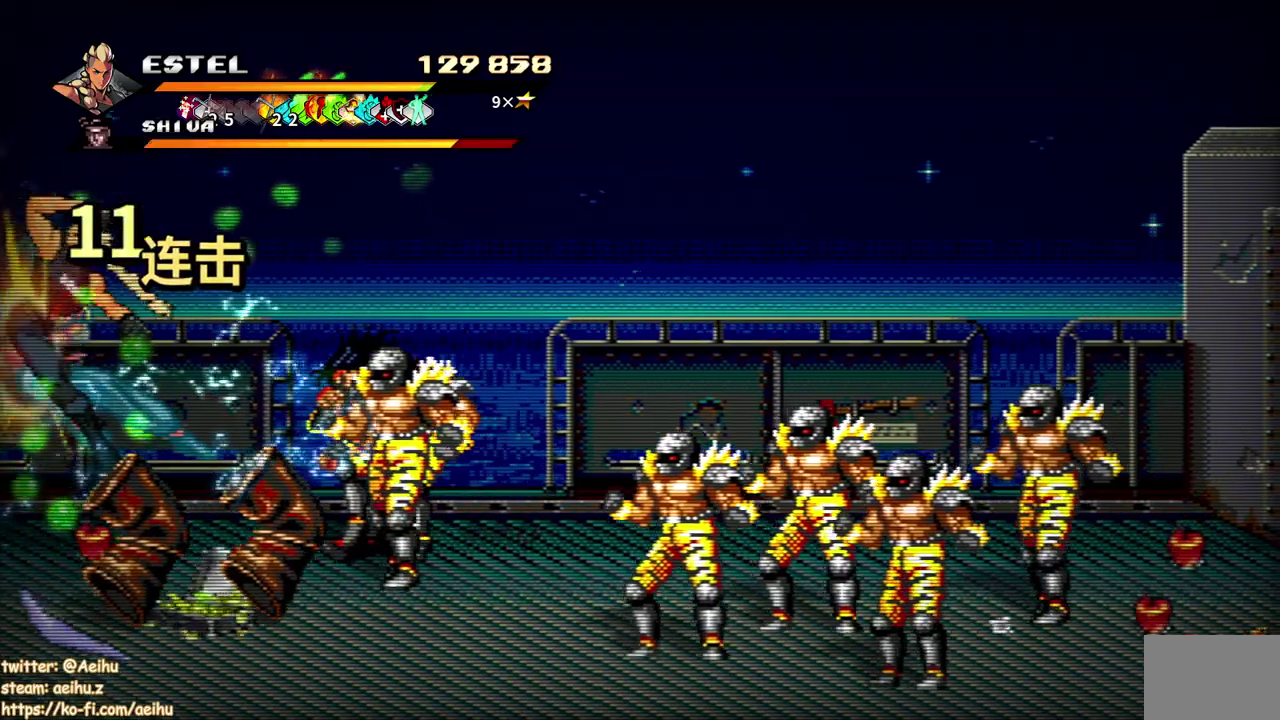
{"buttons": ["DPAD_RIGHT"], "events": [[267, "DPAD_LEFT", "up"], [333, "SQUARE", "up"], [367, "DPAD_RIGHT", "down"], [417, "SQUARE", "down"], [500, "SQUARE", "up"]]}
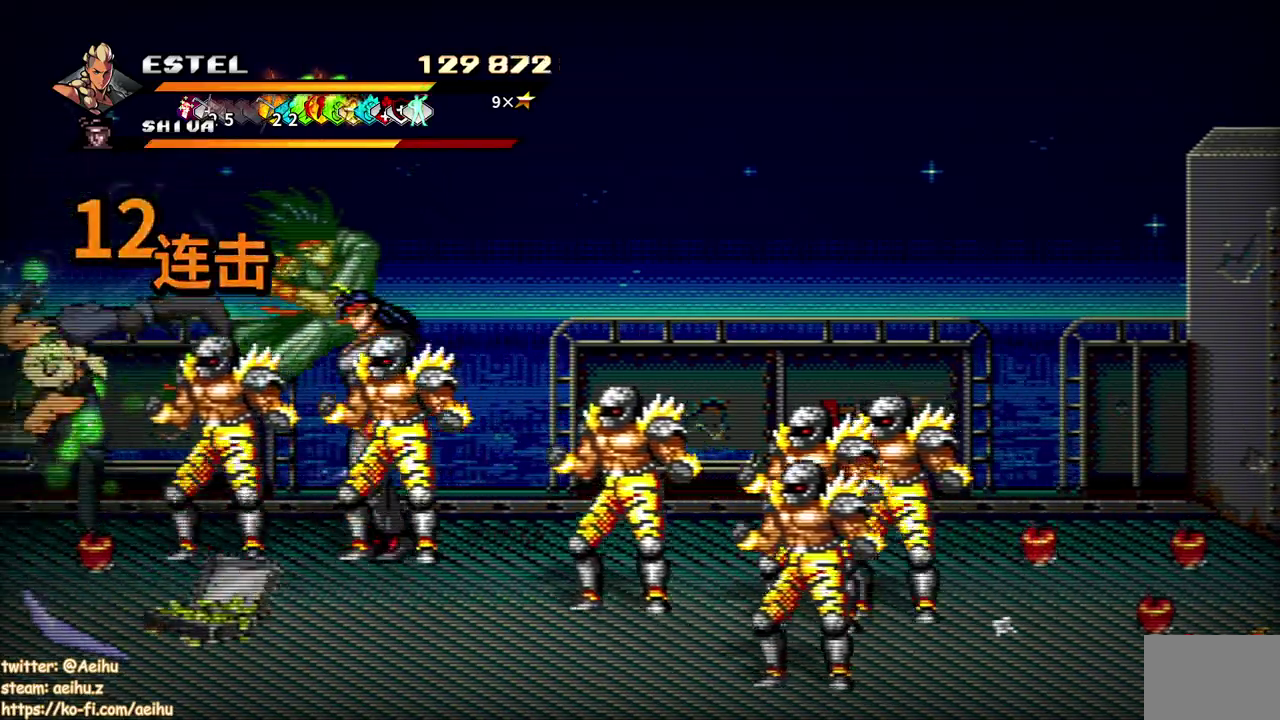
{"buttons": [], "events": [[67, "SQUARE", "down"], [150, "SQUARE", "up"], [183, "DPAD_RIGHT", "up"], [217, "SQUARE", "down"], [250, "DPAD_RIGHT", "down"], [317, "SQUARE", "up"], [333, "DPAD_RIGHT", "up"], [383, "SQUARE", "down"], [400, "DPAD_RIGHT", "down"], [467, "DPAD_RIGHT", "up"], [467, "SQUARE", "up"]]}
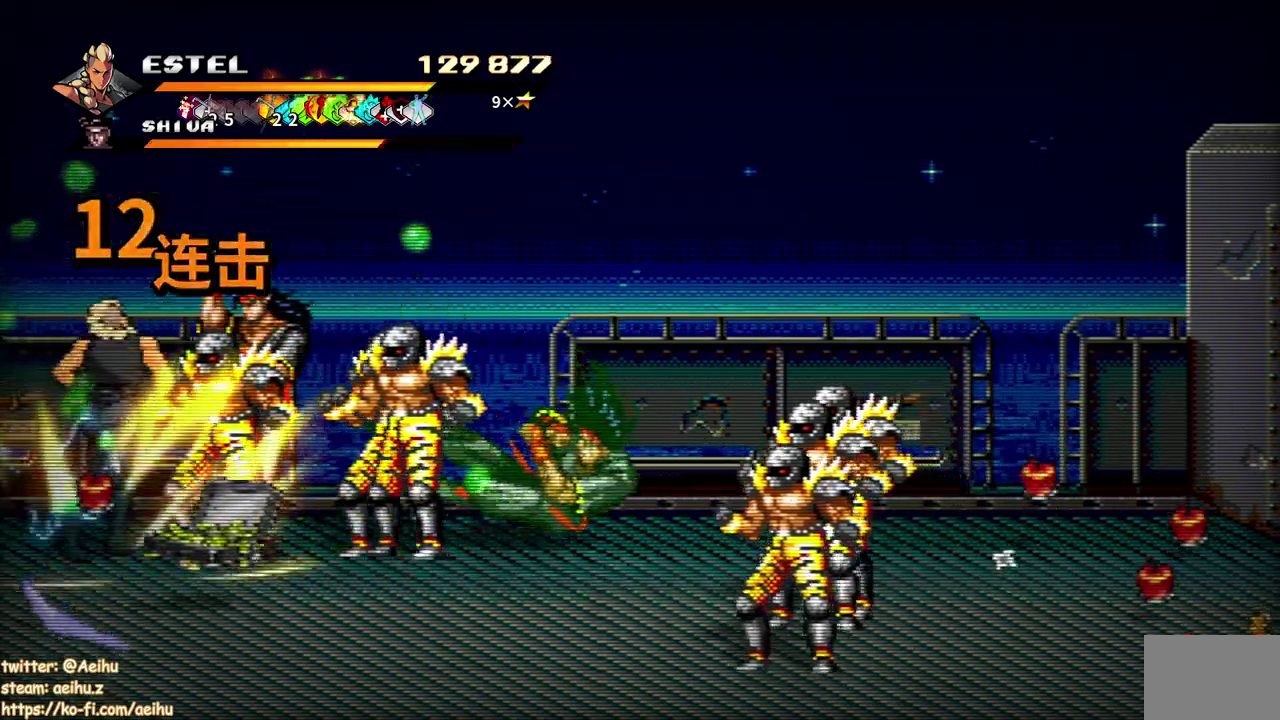
{"buttons": ["SQUARE", "DPAD_RIGHT"], "events": [[33, "DPAD_RIGHT", "down"], [33, "SQUARE", "down"], [100, "SQUARE", "up"], [167, "SQUARE", "down"]]}
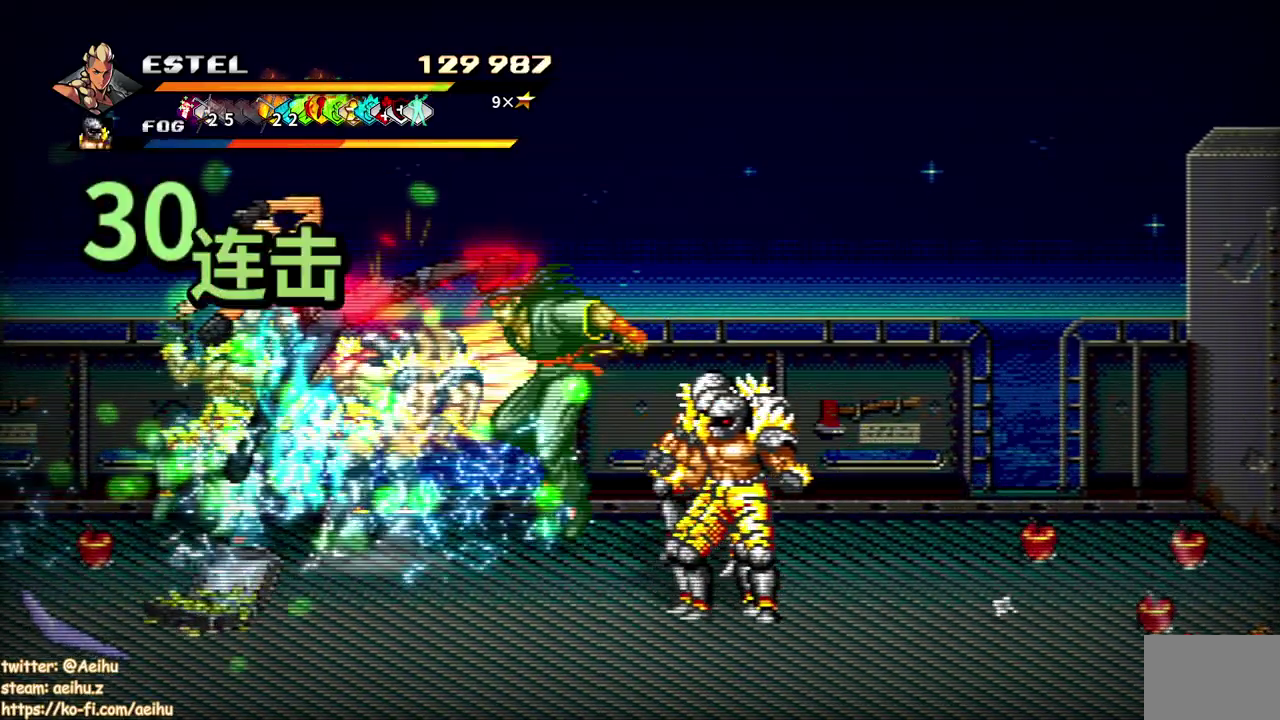
{"buttons": ["SQUARE", "DPAD_LEFT"], "events": [[383, "DPAD_LEFT", "down"], [383, "DPAD_RIGHT", "up"], [383, "SQUARE", "up"], [500, "SQUARE", "down"]]}
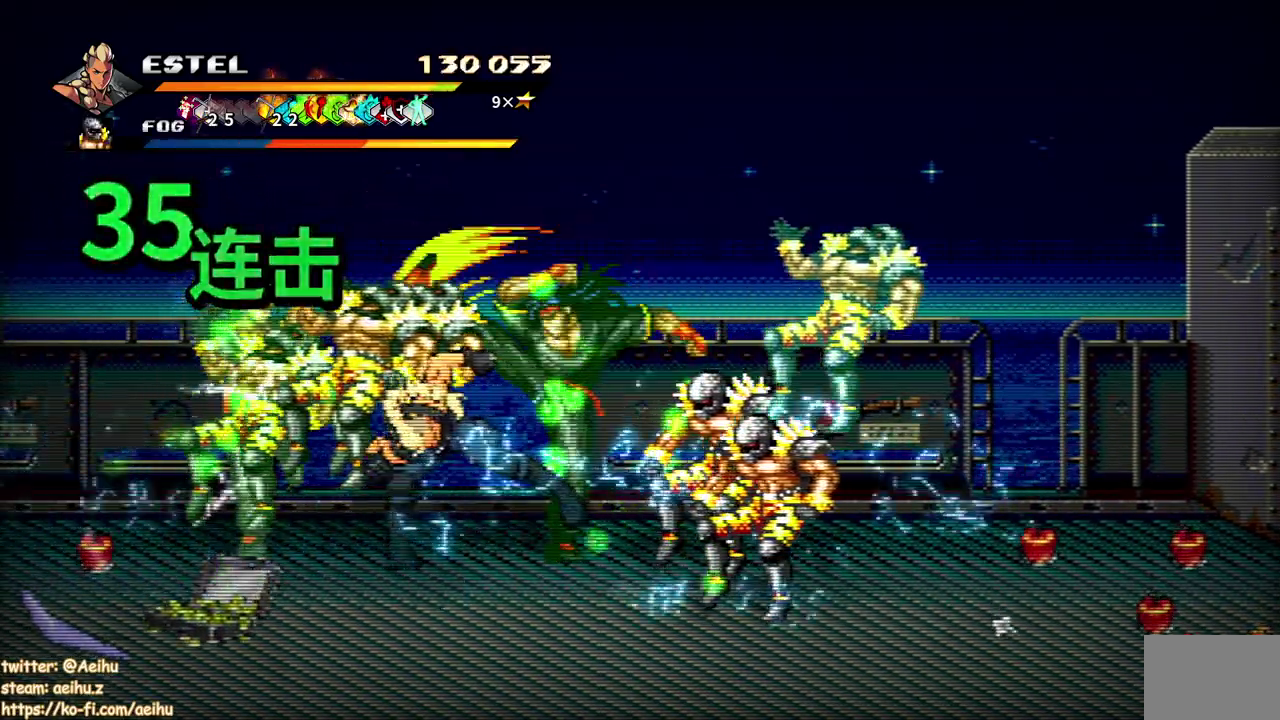
{"buttons": ["SQUARE", "DPAD_LEFT"], "events": [[83, "SQUARE", "up"], [133, "SQUARE", "down"], [217, "SQUARE", "up"], [233, "DPAD_LEFT", "up"], [283, "SQUARE", "down"], [333, "DPAD_LEFT", "down"], [400, "SQUARE", "up"], [417, "DPAD_LEFT", "up"], [450, "SQUARE", "down"], [483, "DPAD_LEFT", "down"]]}
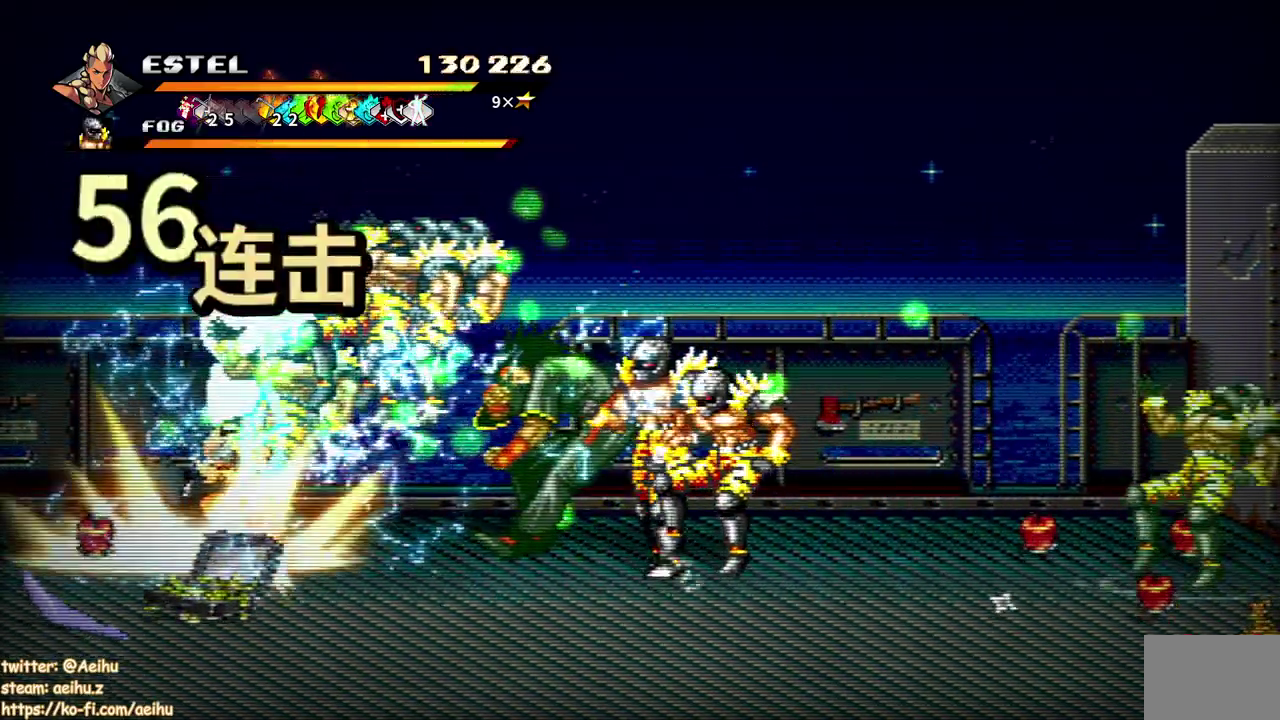
{"buttons": ["SQUARE", "DPAD_LEFT"], "events": [[50, "DPAD_LEFT", "up"], [50, "SQUARE", "up"], [117, "DPAD_LEFT", "down"], [117, "SQUARE", "down"]]}
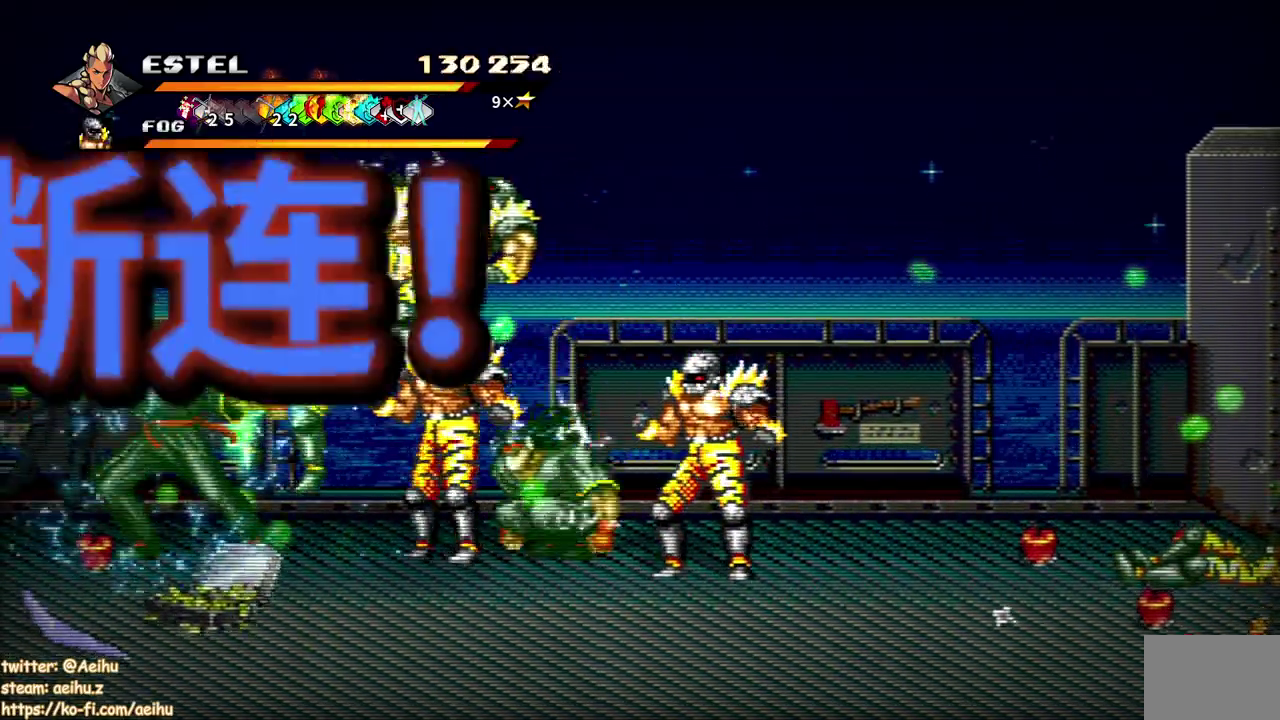
{"buttons": ["DPAD_RIGHT"], "events": [[150, "DPAD_LEFT", "up"], [233, "DPAD_RIGHT", "down"], [267, "SQUARE", "up"], [350, "SQUARE", "down"], [433, "SQUARE", "up"]]}
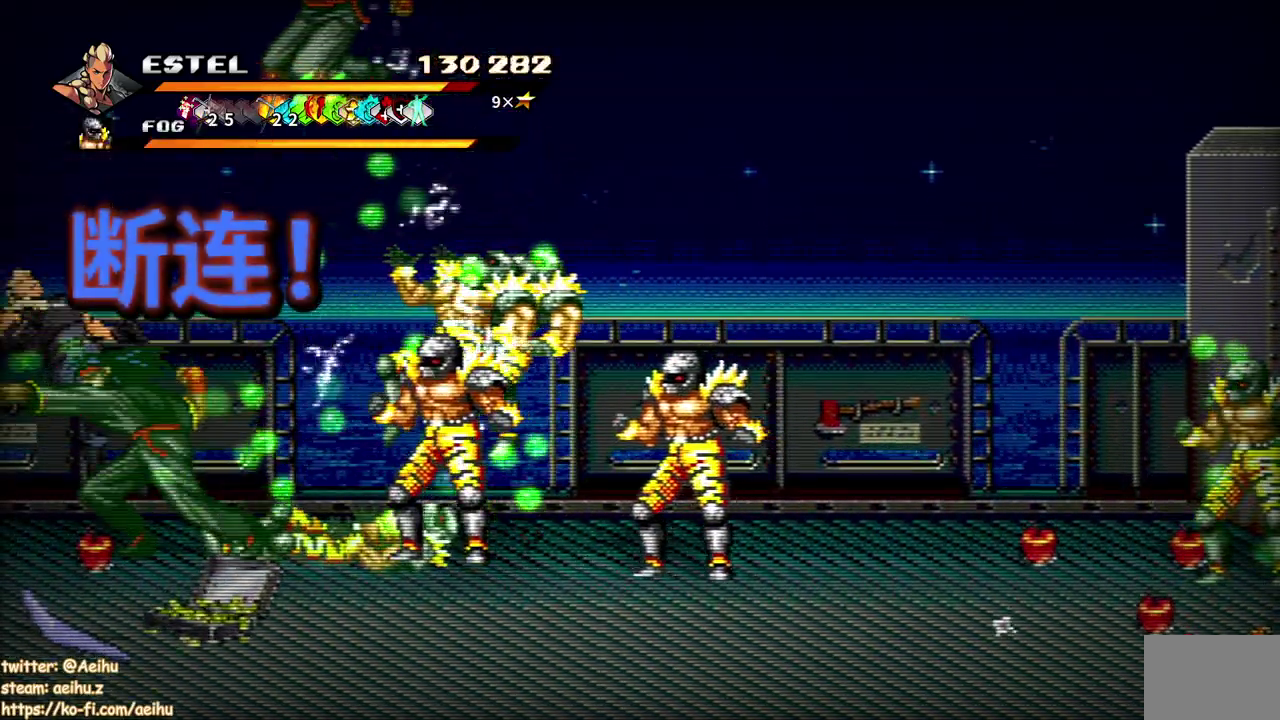
{"buttons": ["SQUARE"], "events": [[350, "SQUARE", "down"], [417, "DPAD_RIGHT", "up"], [417, "SQUARE", "up"], [467, "SQUARE", "down"]]}
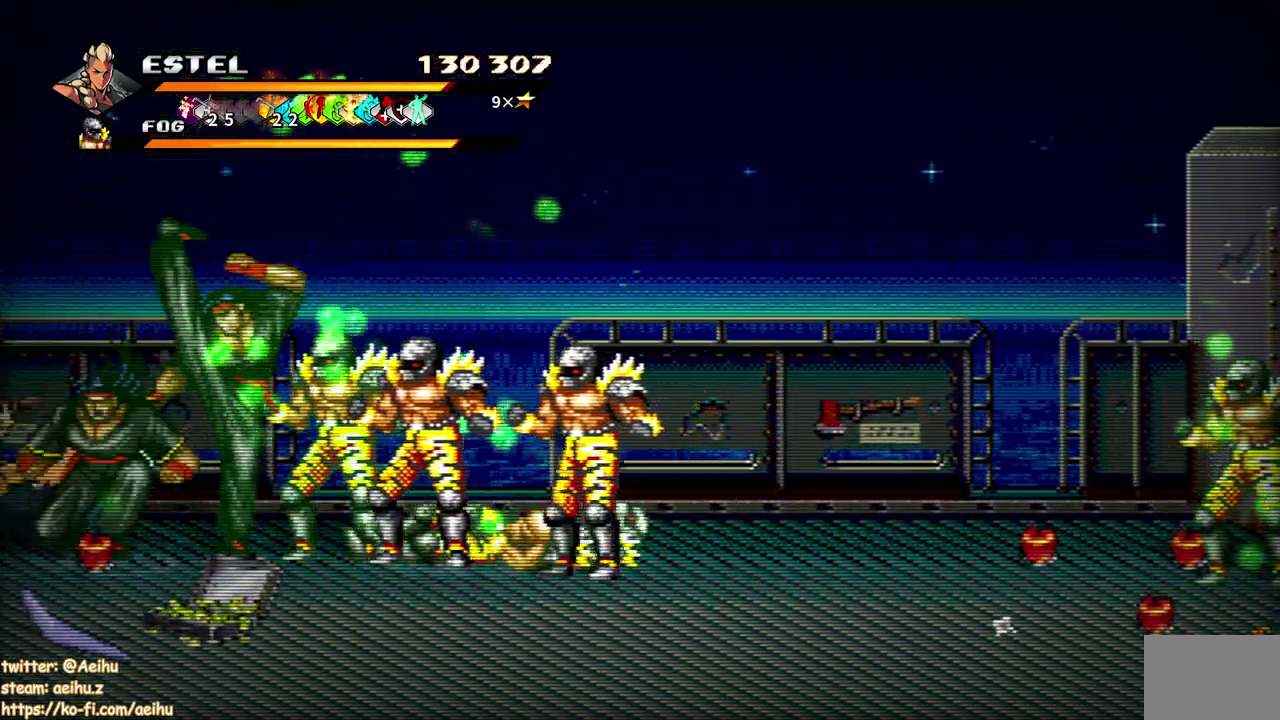
{"buttons": ["SQUARE"], "events": [[83, "SQUARE", "up"], [150, "SQUARE", "down"], [250, "SQUARE", "up"], [300, "SQUARE", "down"]]}
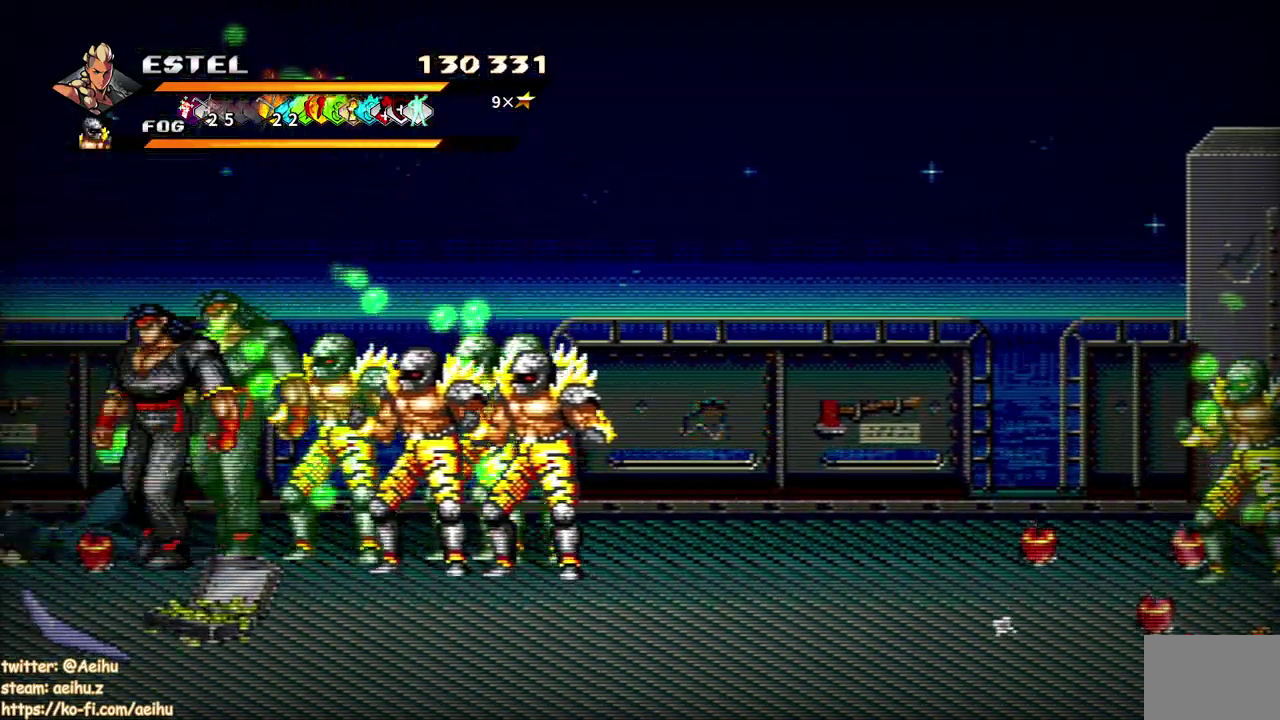
{"buttons": ["SQUARE"], "events": [[17, "DPAD_RIGHT", "down"], [100, "SQUARE", "up"], [167, "SQUARE", "down"], [250, "SQUARE", "up"], [333, "SQUARE", "down"], [433, "DPAD_RIGHT", "up"], [433, "SQUARE", "up"], [483, "SQUARE", "down"]]}
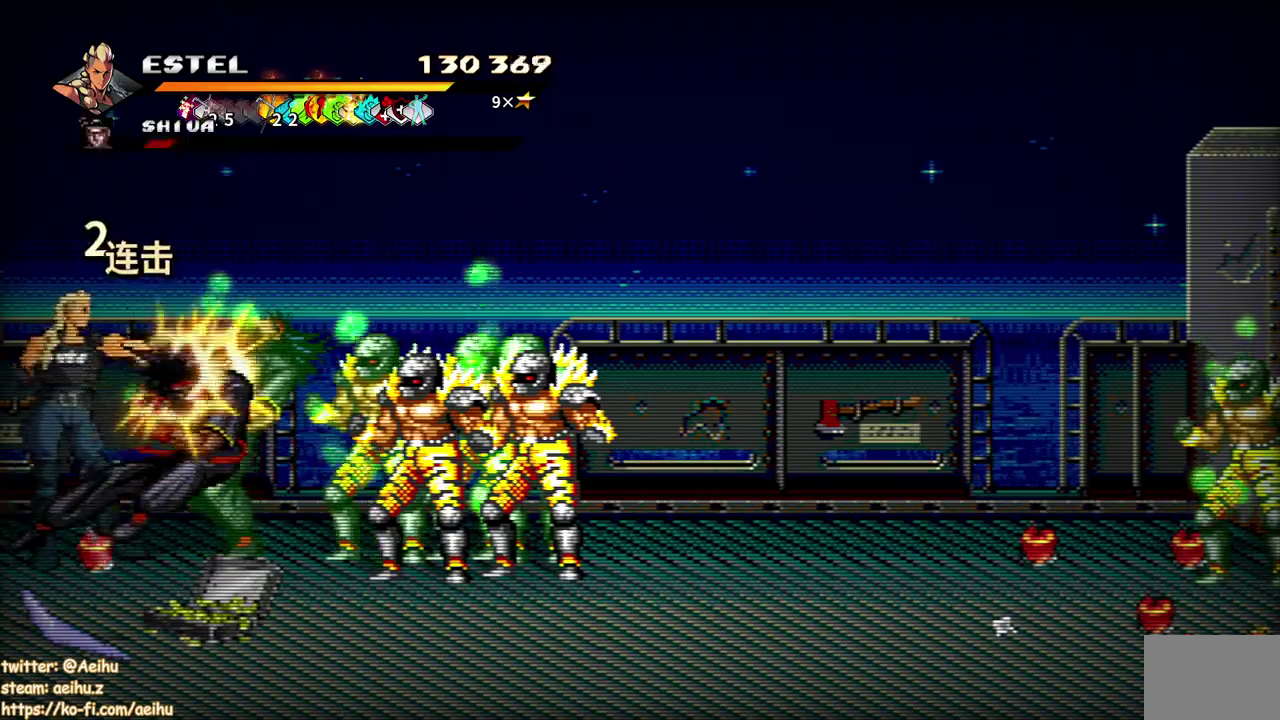
{"buttons": ["SQUARE"], "events": [[100, "SQUARE", "up"], [150, "SQUARE", "down"]]}
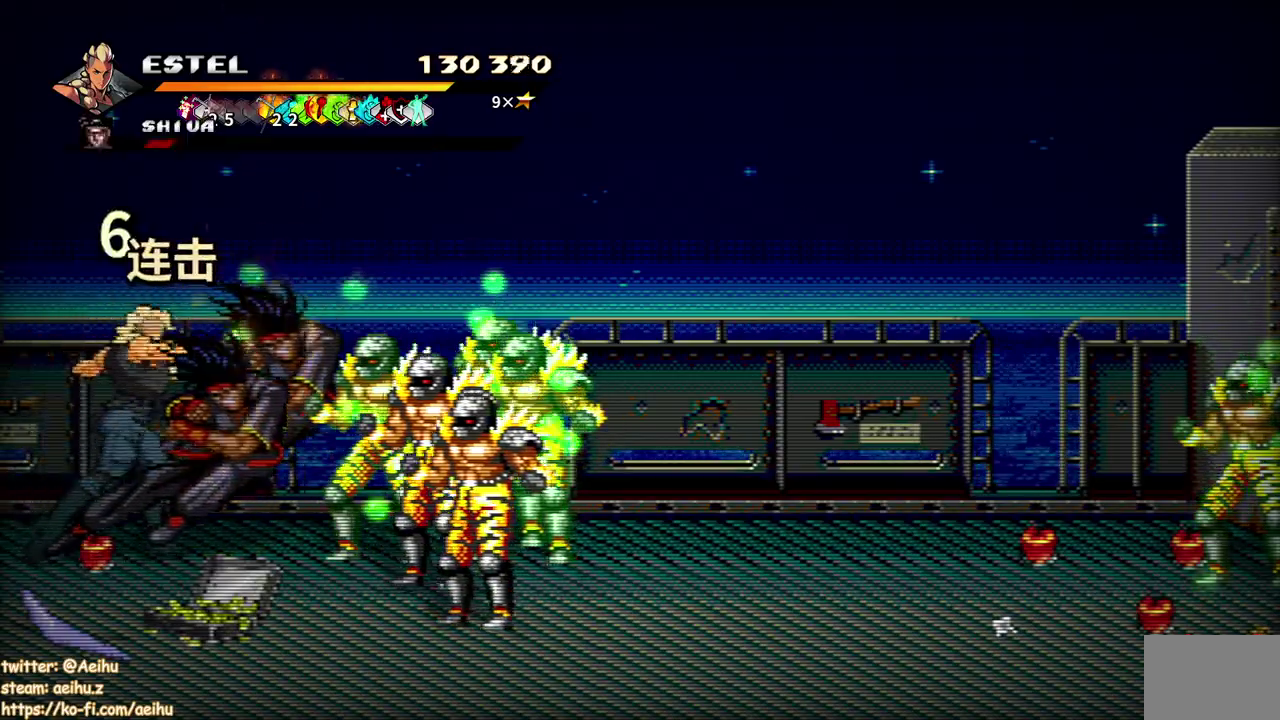
{"buttons": ["SQUARE"], "events": [[67, "SQUARE", "up"], [133, "SQUARE", "down"], [217, "SQUARE", "up"], [283, "DPAD_RIGHT", "down"], [300, "SQUARE", "down"], [400, "SQUARE", "up"], [450, "DPAD_RIGHT", "up"], [467, "SQUARE", "down"]]}
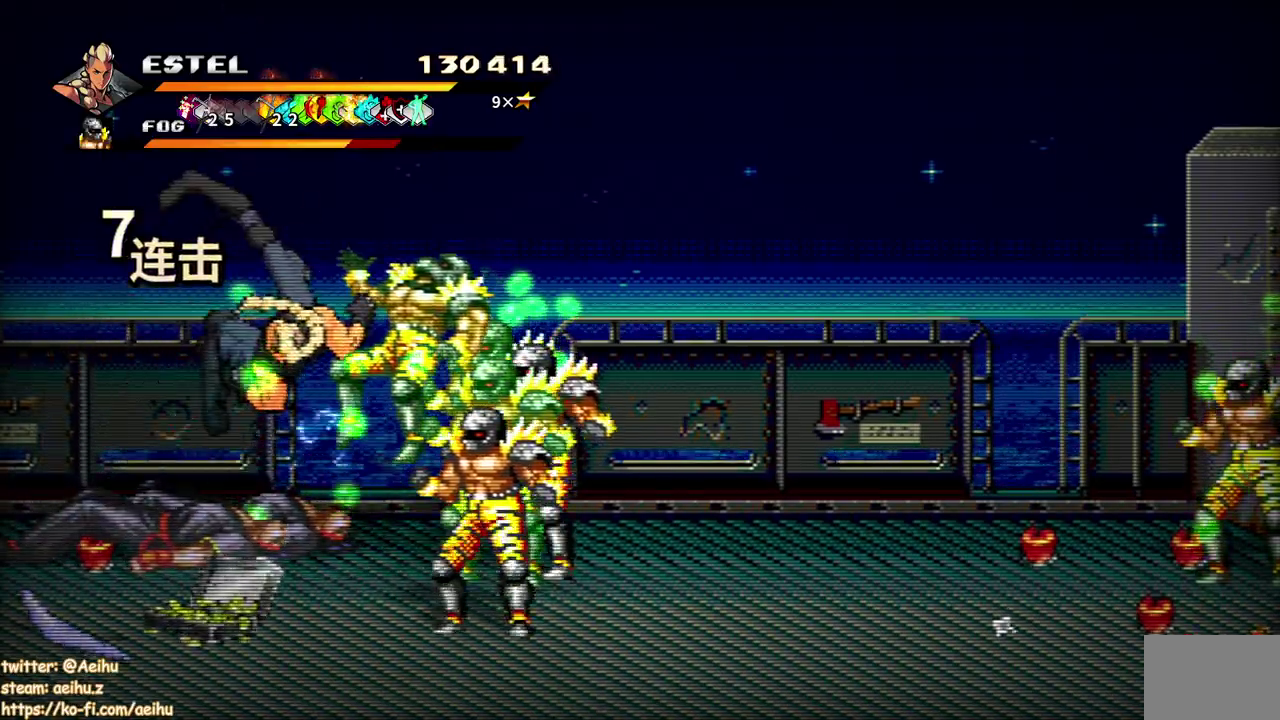
{"buttons": ["SQUARE", "DPAD_RIGHT"], "events": [[50, "DPAD_RIGHT", "down"], [67, "SQUARE", "up"], [150, "SQUARE", "down"], [167, "DPAD_RIGHT", "up"], [217, "DPAD_RIGHT", "down"], [217, "SQUARE", "up"], [283, "DPAD_RIGHT", "up"], [300, "SQUARE", "down"], [367, "DPAD_RIGHT", "down"], [383, "SQUARE", "up"], [433, "DPAD_RIGHT", "up"], [467, "SQUARE", "down"], [500, "DPAD_RIGHT", "down"]]}
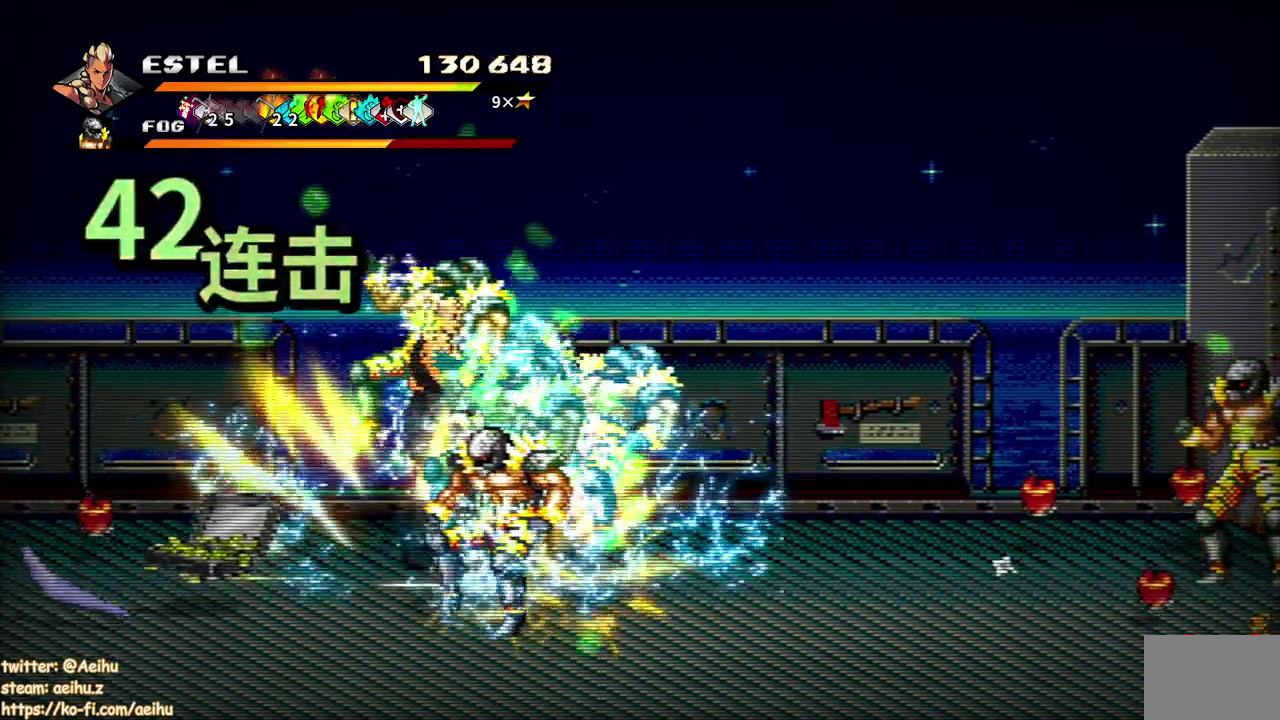
{"buttons": ["SQUARE", "DPAD_RIGHT"], "events": [[50, "SQUARE", "up"], [117, "SQUARE", "down"]]}
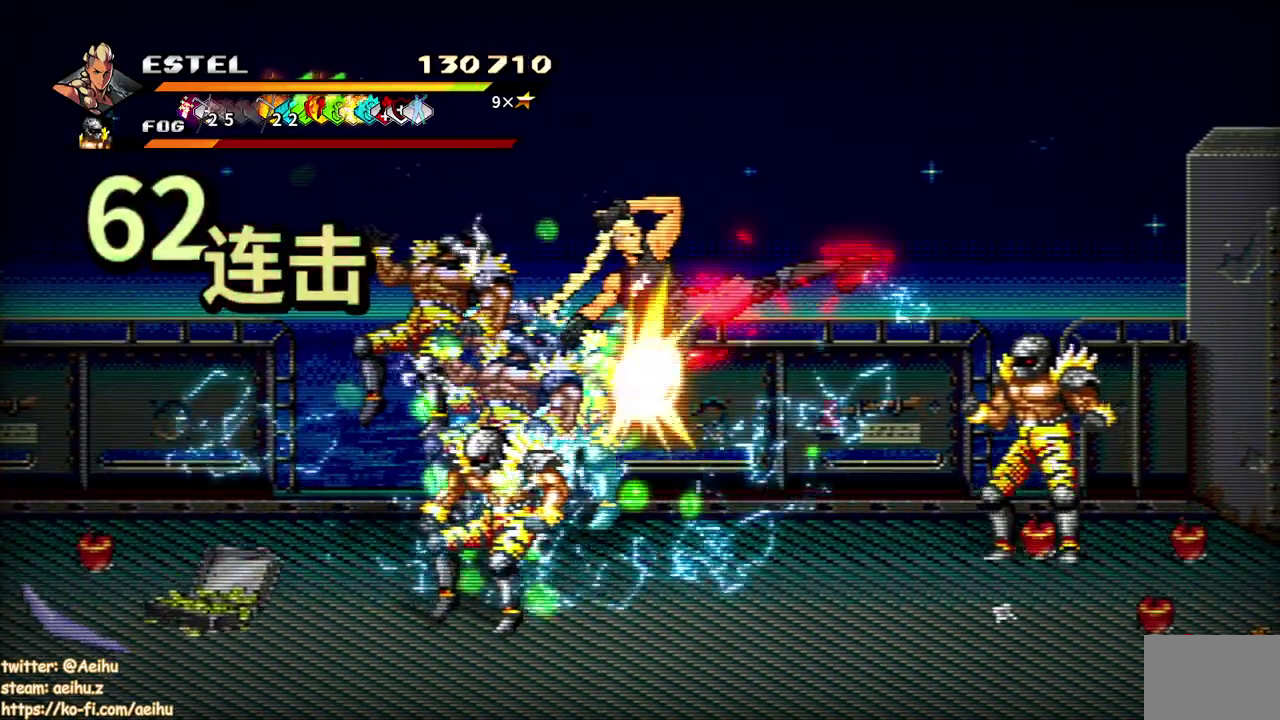
{"buttons": ["SQUARE", "DPAD_RIGHT"], "events": []}
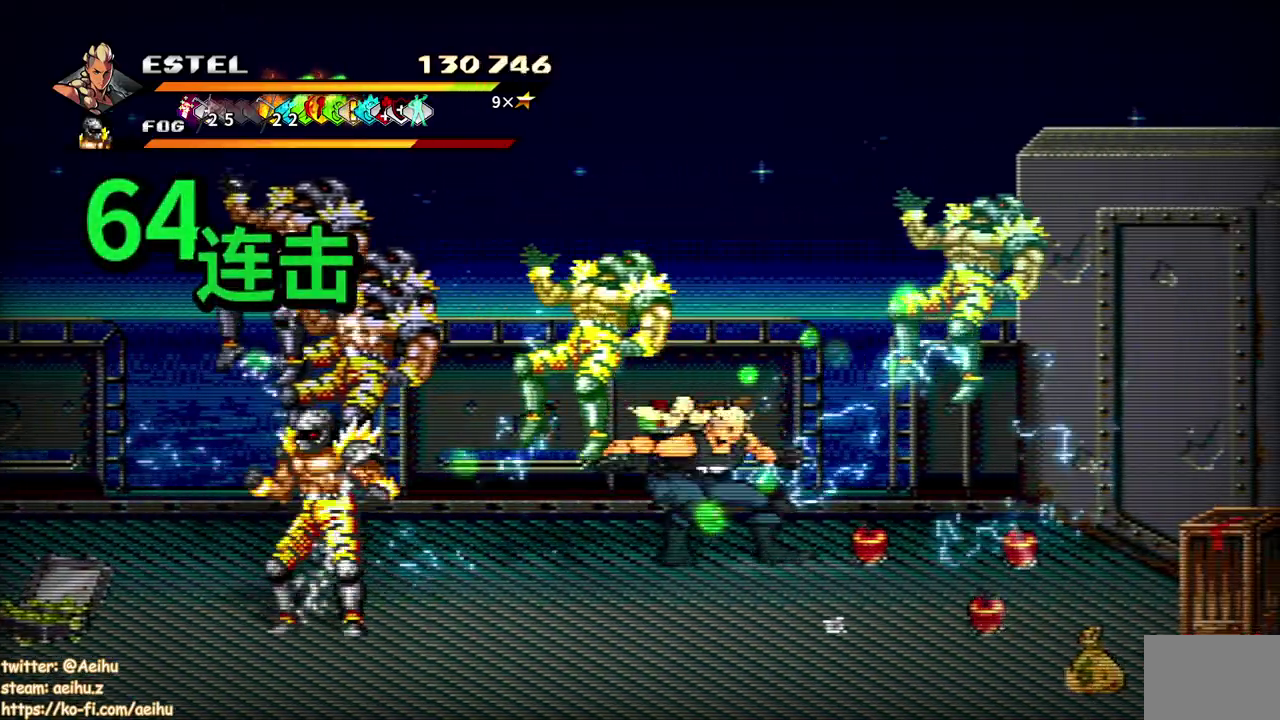
{"buttons": ["SQUARE", "DPAD_RIGHT"], "events": [[100, "SQUARE", "up"], [167, "SQUARE", "down"], [250, "DPAD_RIGHT", "up"], [267, "SQUARE", "up"], [317, "SQUARE", "down"], [333, "DPAD_RIGHT", "down"], [433, "DPAD_RIGHT", "up"], [433, "SQUARE", "up"], [483, "SQUARE", "down"], [500, "DPAD_RIGHT", "down"]]}
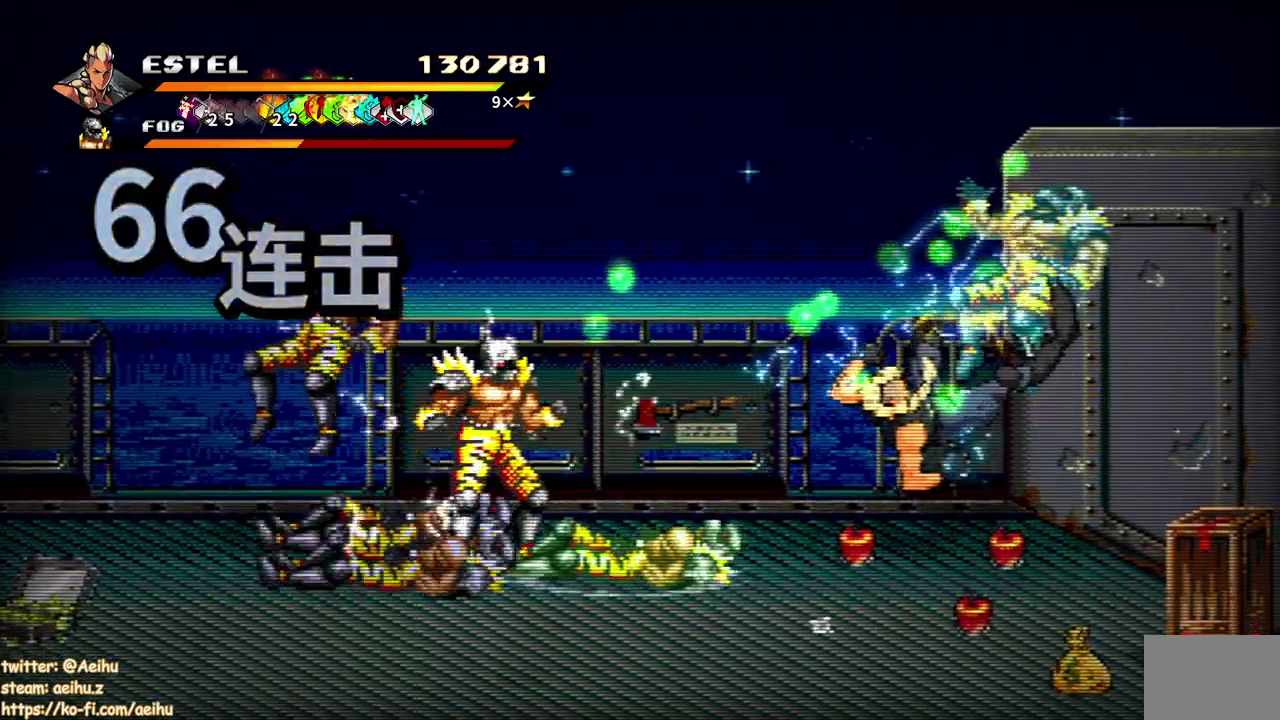
{"buttons": ["SQUARE", "DPAD_RIGHT"], "events": [[83, "DPAD_RIGHT", "up"], [83, "SQUARE", "up"], [133, "SQUARE", "down"], [150, "DPAD_RIGHT", "down"], [250, "SQUARE", "up"], [283, "DPAD_RIGHT", "up"], [300, "SQUARE", "down"], [350, "DPAD_RIGHT", "down"]]}
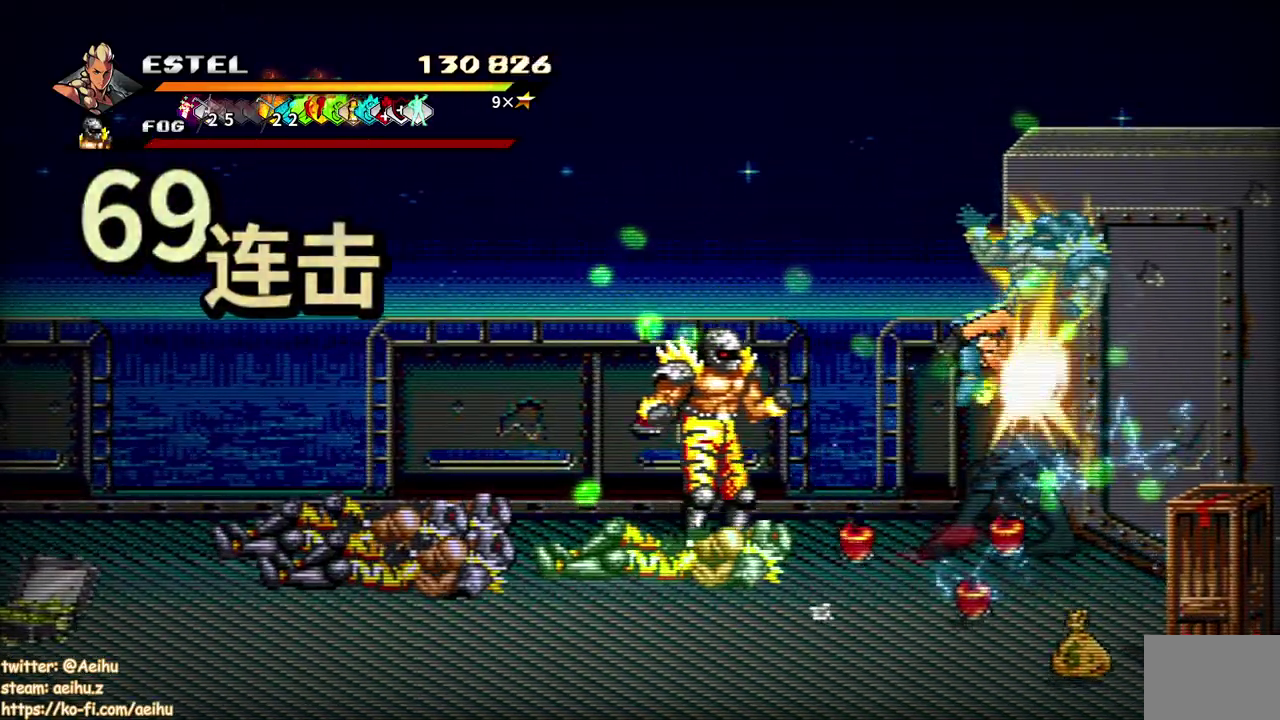
{"buttons": ["SQUARE"], "events": [[400, "DPAD_RIGHT", "up"]]}
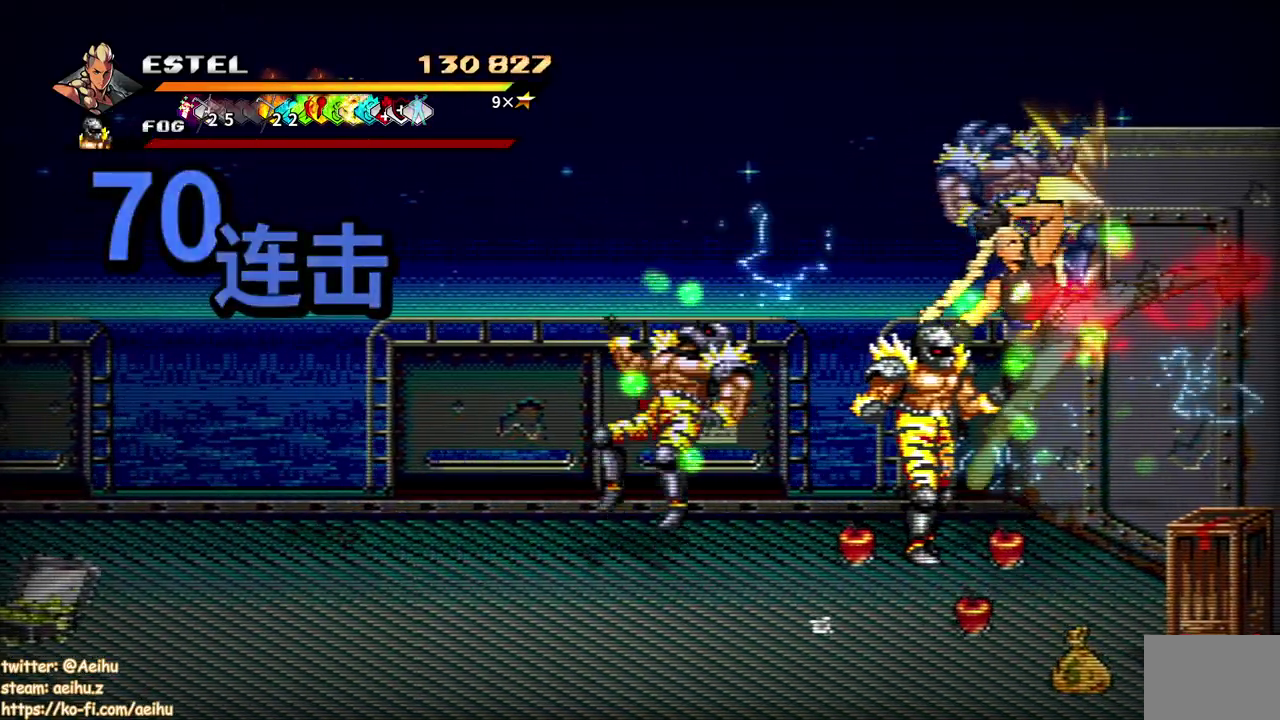
{"buttons": [], "events": [[117, "DPAD_LEFT", "down"], [133, "SQUARE", "up"], [217, "SQUARE", "down"], [300, "SQUARE", "up"], [350, "DPAD_LEFT", "up"], [350, "SQUARE", "down"], [450, "SQUARE", "up"]]}
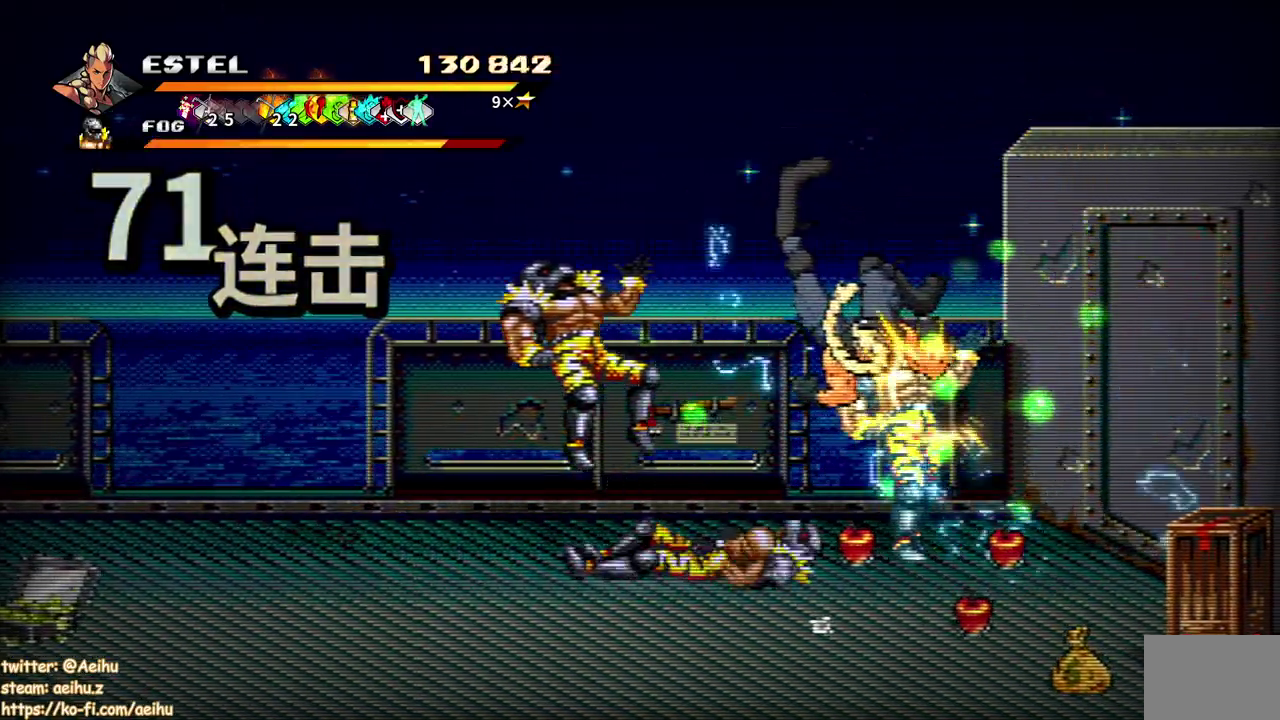
{"buttons": [], "events": [[383, "SQUARE", "down"], [483, "SQUARE", "up"]]}
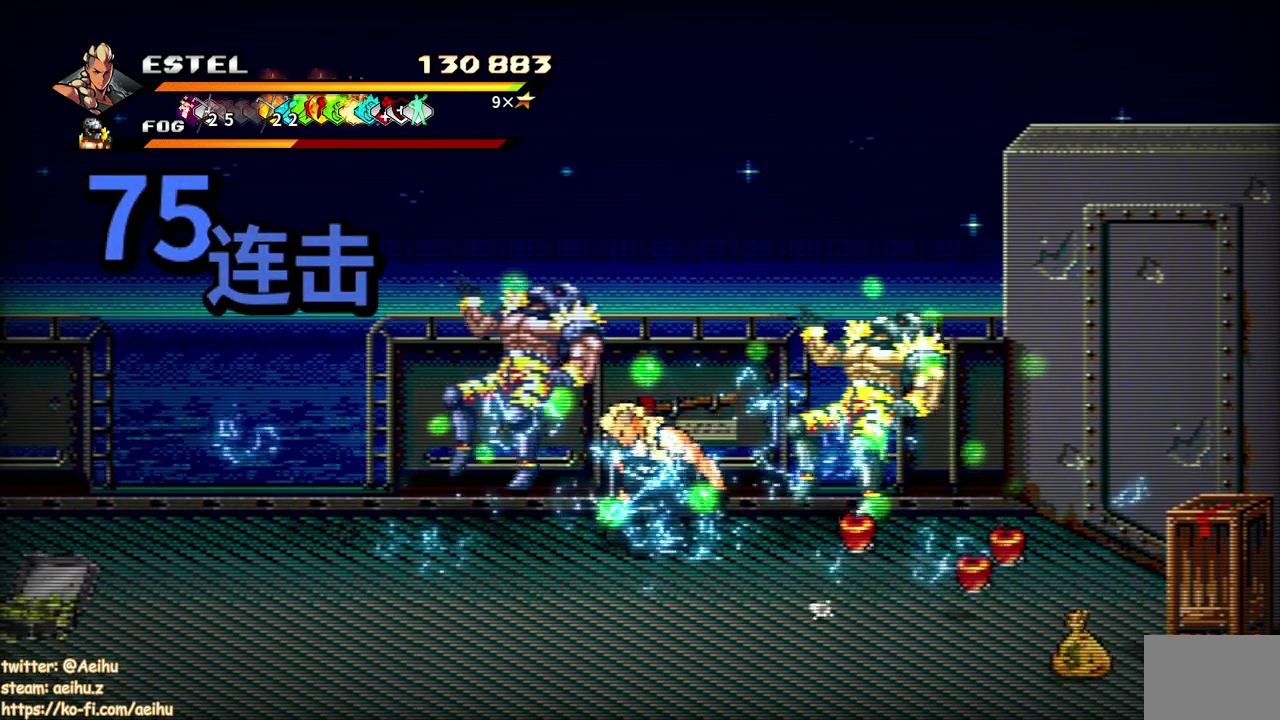
{"buttons": ["DPAD_RIGHT"], "events": [[50, "SQUARE", "down"], [150, "SQUARE", "up"], [217, "SQUARE", "down"], [233, "DPAD_RIGHT", "down"], [283, "SQUARE", "up"]]}
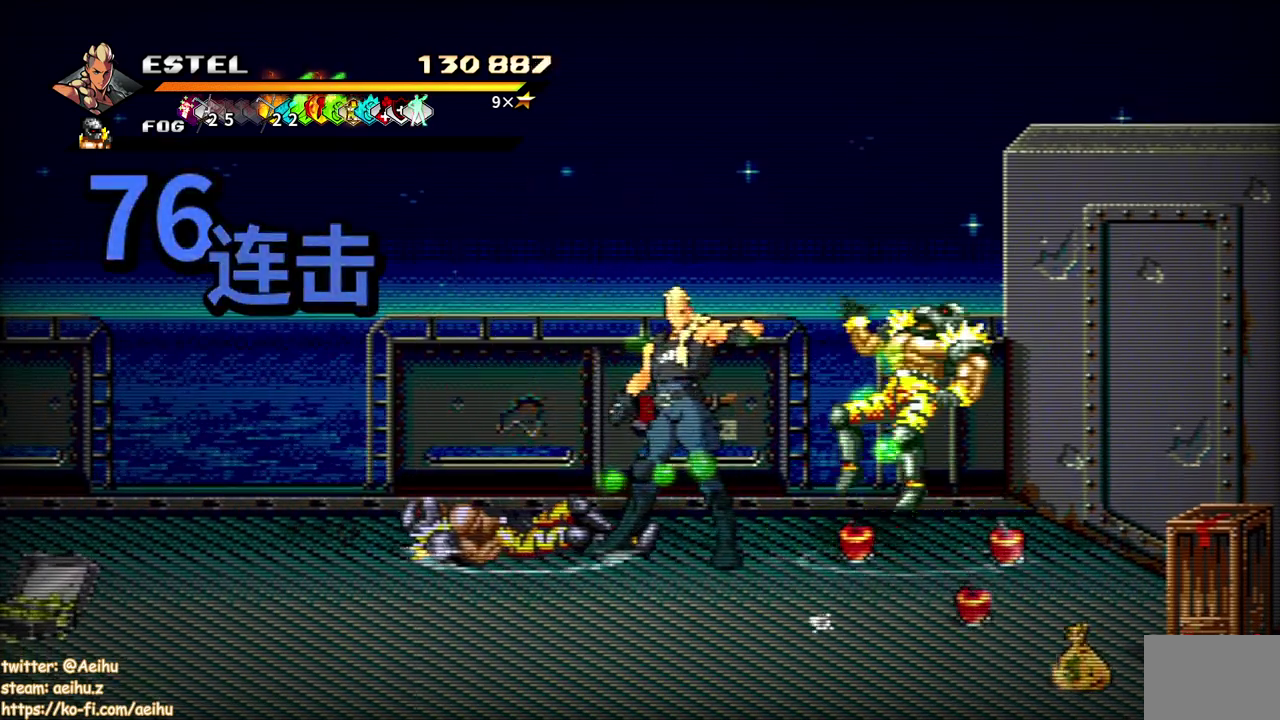
{"buttons": ["SQUARE", "DPAD_LEFT"], "events": [[17, "DPAD_RIGHT", "up"], [67, "DPAD_LEFT", "down"], [217, "SQUARE", "down"]]}
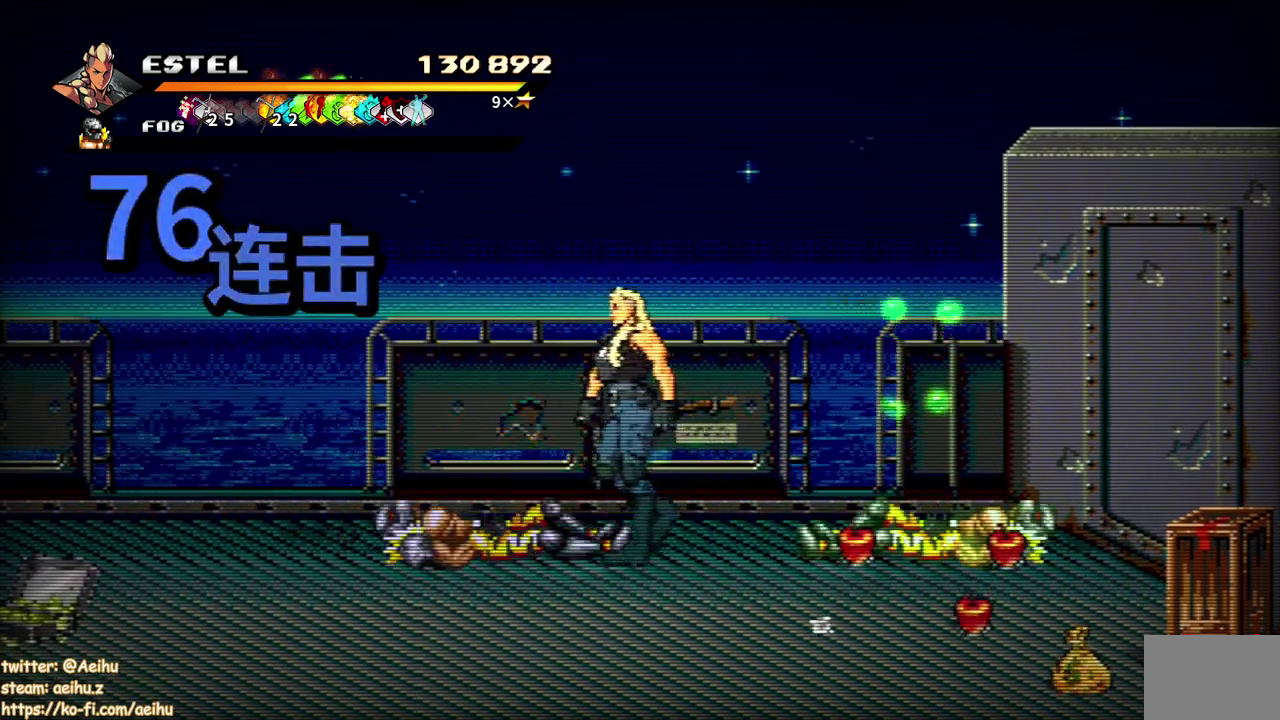
{"buttons": [], "events": [[167, "DPAD_LEFT", "up"], [200, "DPAD_RIGHT", "down"], [283, "SQUARE", "up"], [350, "SQUARE", "down"], [450, "DPAD_RIGHT", "up"], [450, "SQUARE", "up"]]}
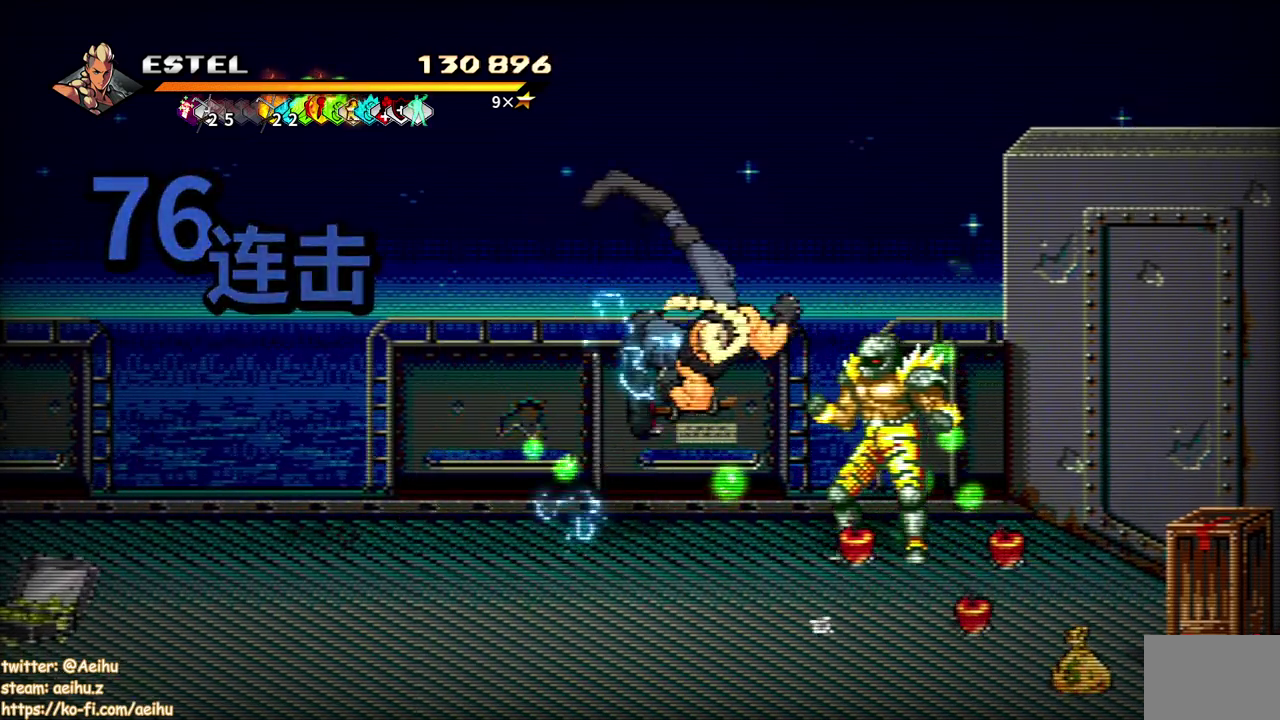
{"buttons": ["DPAD_RIGHT"], "events": [[17, "SQUARE", "down"], [50, "DPAD_RIGHT", "down"], [117, "SQUARE", "up"], [167, "DPAD_RIGHT", "up"], [183, "SQUARE", "down"], [233, "DPAD_RIGHT", "down"], [300, "DPAD_RIGHT", "up"], [300, "SQUARE", "up"], [350, "SQUARE", "down"], [367, "DPAD_RIGHT", "down"], [433, "DPAD_RIGHT", "up"], [433, "SQUARE", "up"], [500, "DPAD_RIGHT", "down"]]}
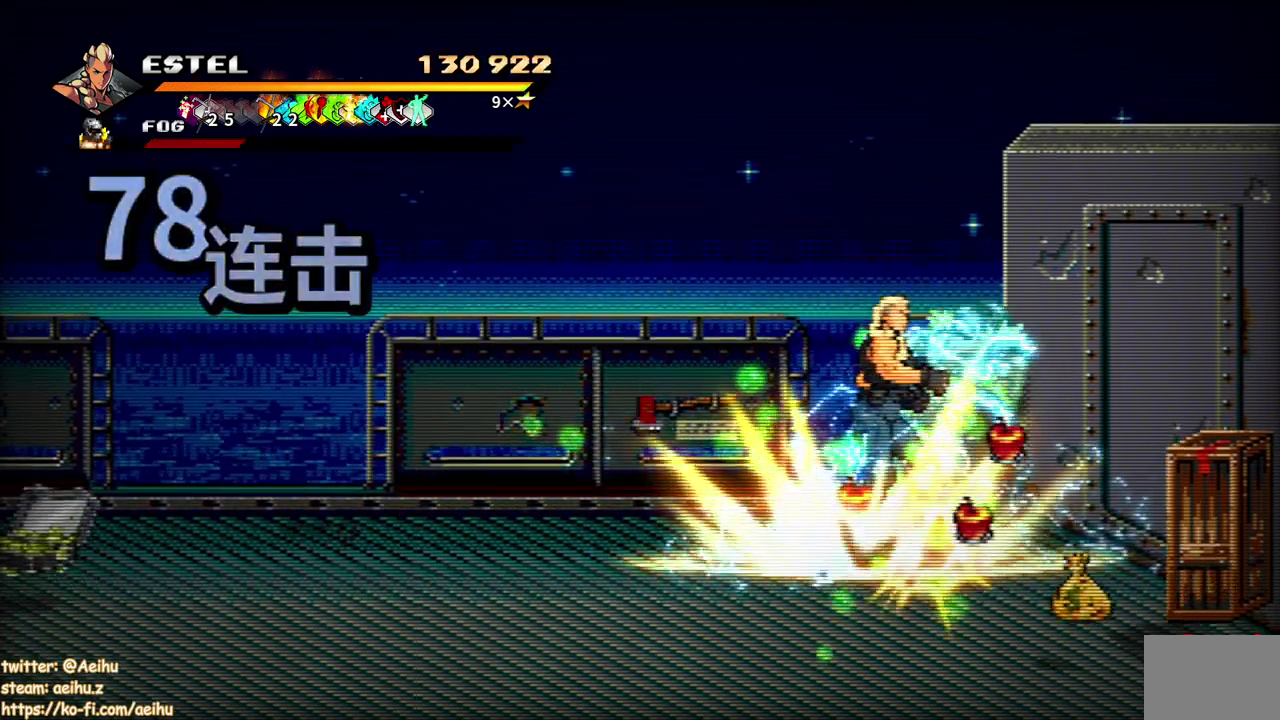
{"buttons": [], "events": [[17, "SQUARE", "down"], [83, "SQUARE", "up"], [133, "DPAD_RIGHT", "up"]]}
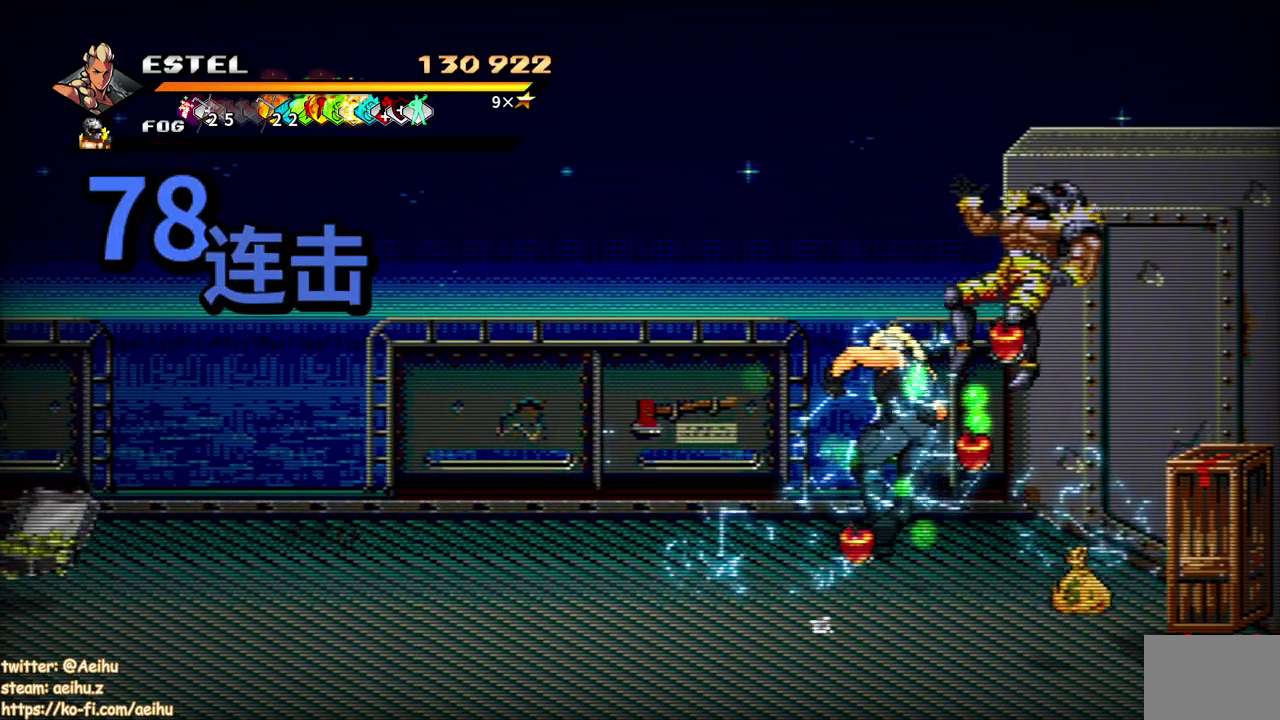
{"buttons": [], "events": []}